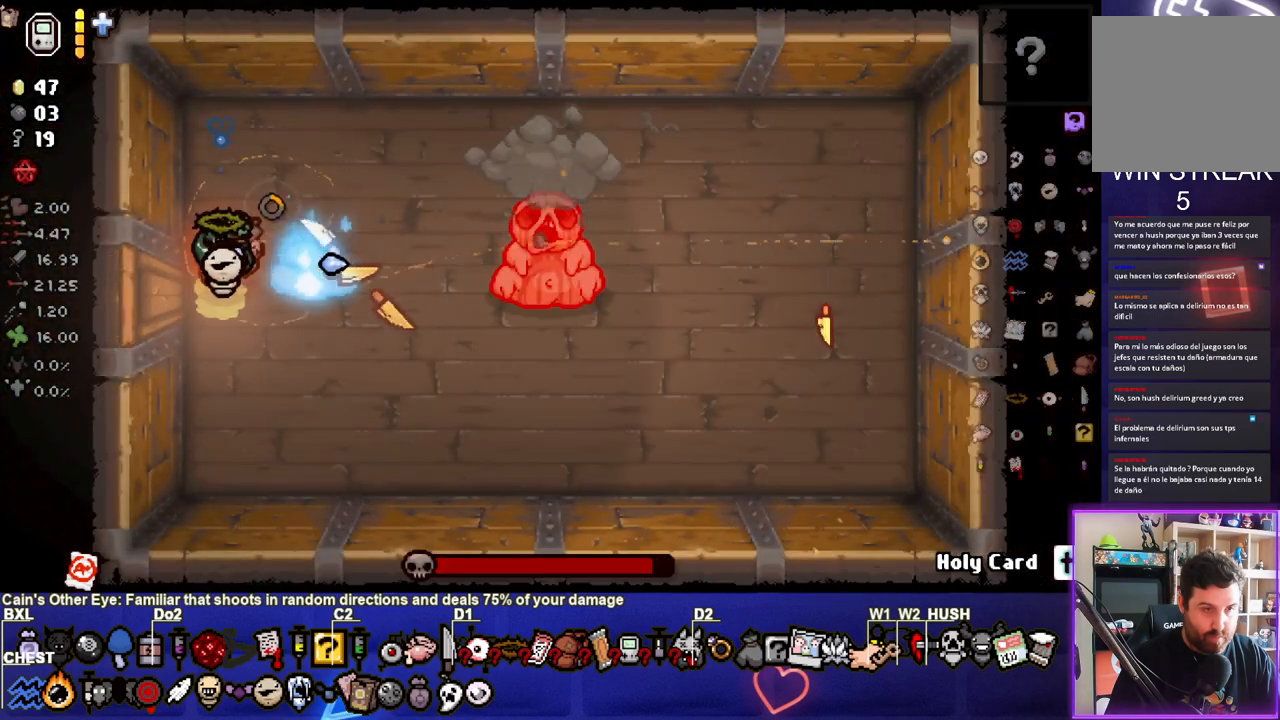
Gameplay with a controller (PlayStation layout); each line is a JSON object with the inputs held at the frame after it. "events" lists button and stick changes between this image and that frame as [ms after this image, input, new state], when the widget could be followed in between. Not read: L3 R3.
{"buttons": [], "left_stick": "center", "right_stick": "center", "events": [[250, "right_stick", "center"]]}
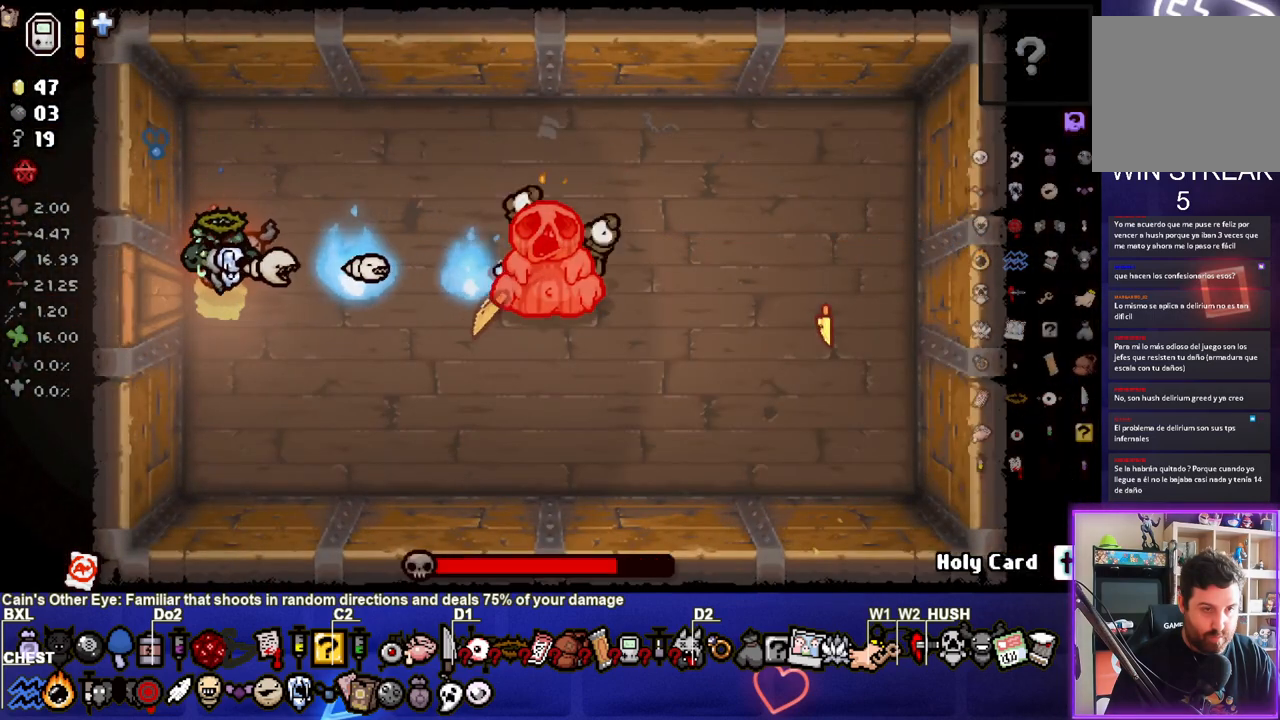
{"buttons": [], "left_stick": "center", "right_stick": "center", "events": [[150, "right_stick", "right"], [450, "right_stick", "center"]]}
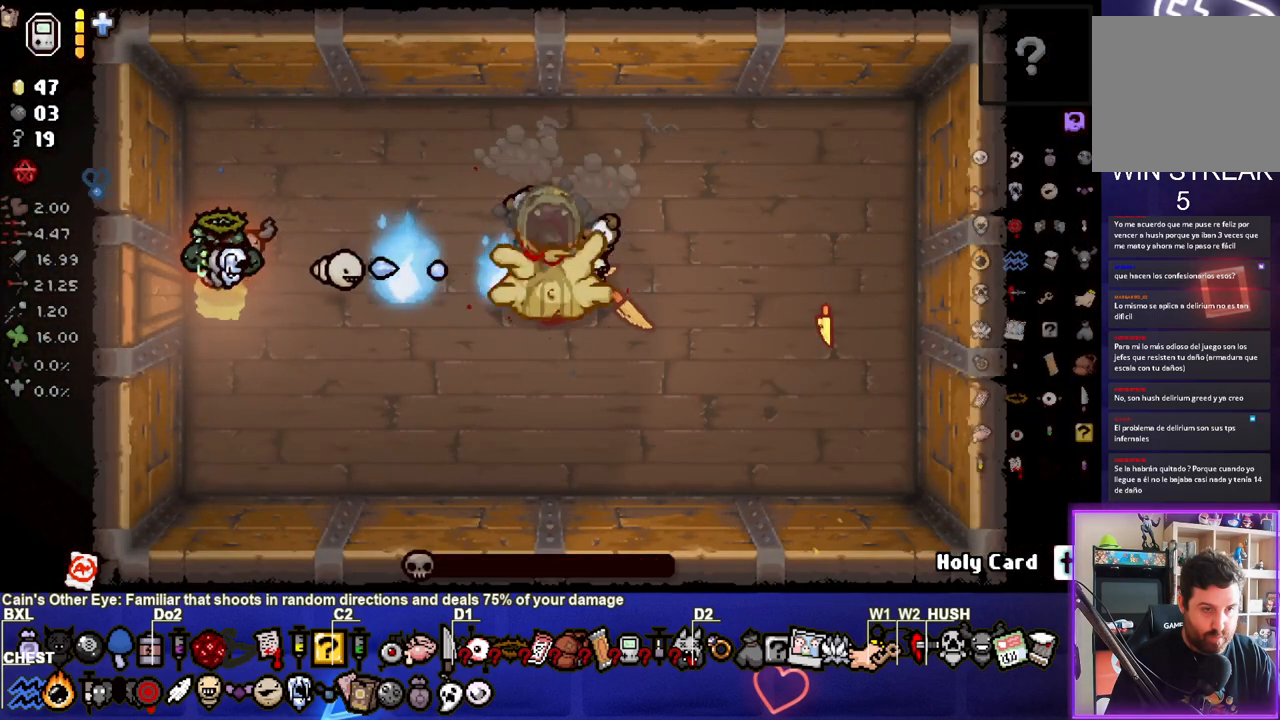
{"buttons": [], "left_stick": "down", "right_stick": "center", "events": [[333, "left_stick", "down"]]}
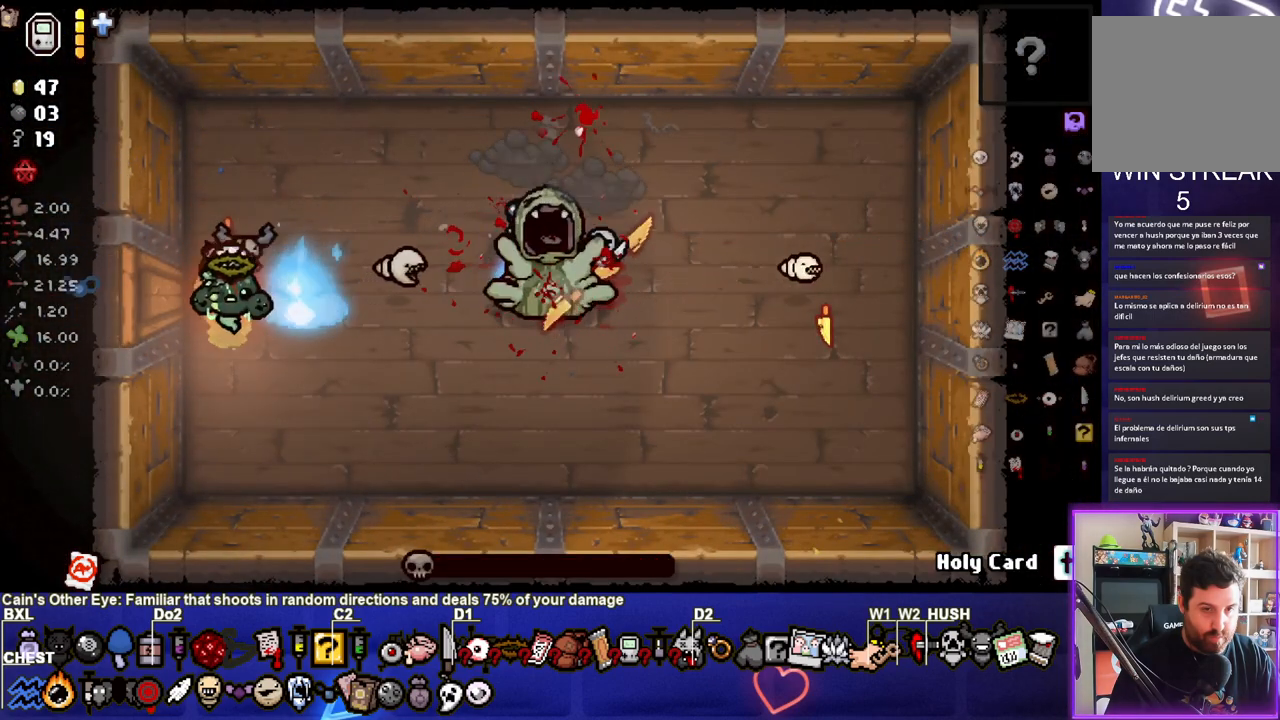
{"buttons": [], "left_stick": "center", "right_stick": "center", "events": [[200, "left_stick", "center"]]}
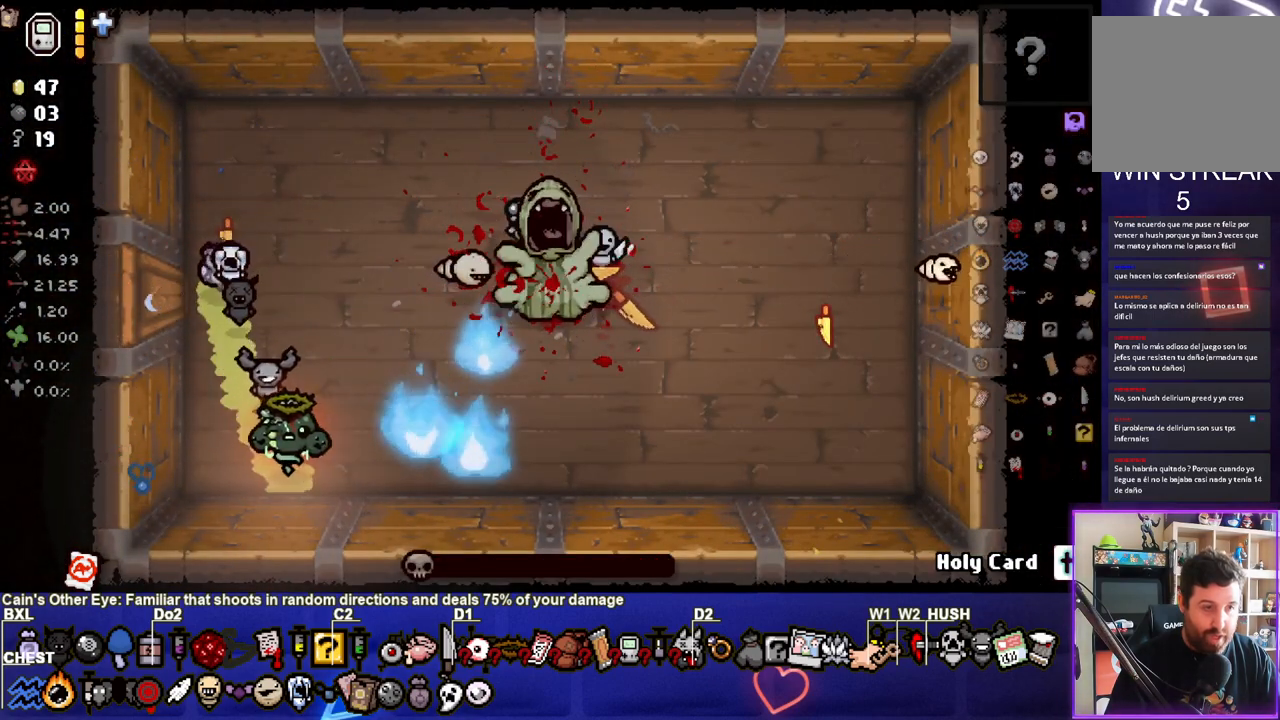
{"buttons": [], "left_stick": "left", "right_stick": "center", "events": [[133, "left_stick", "right"], [317, "left_stick", "center"], [400, "left_stick", "left"]]}
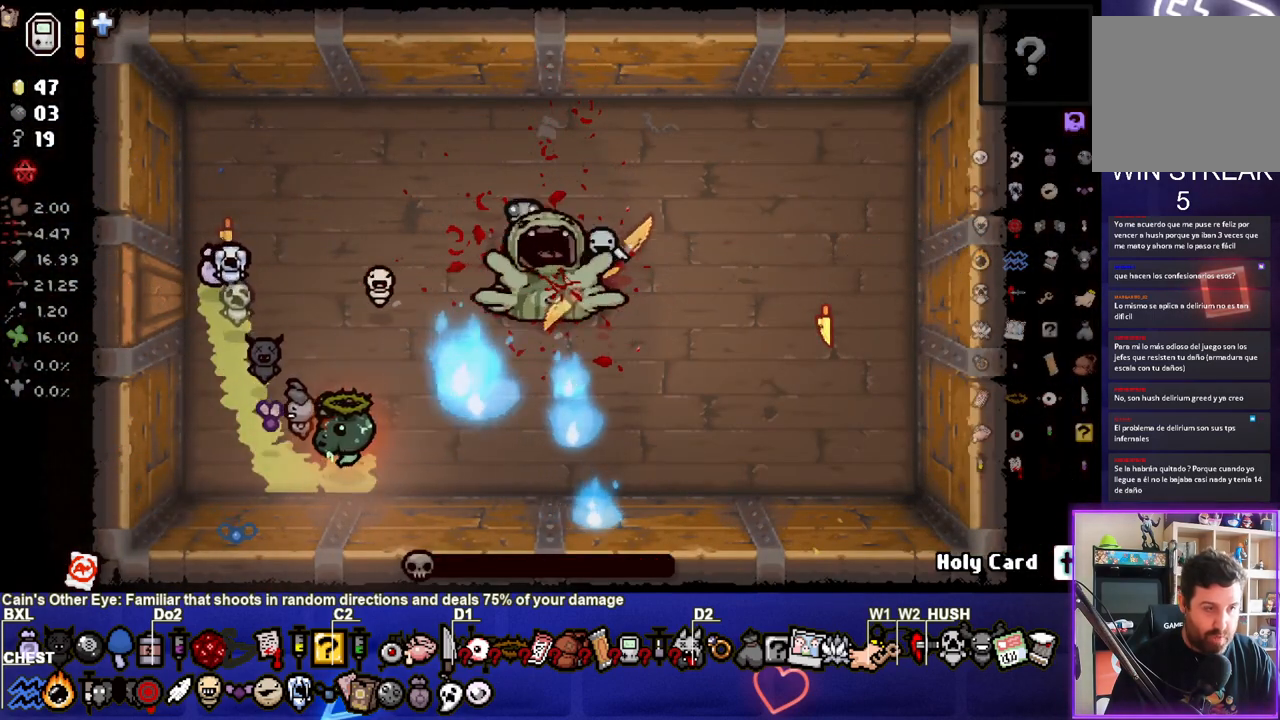
{"buttons": [], "left_stick": "center", "right_stick": "center", "events": [[150, "left_stick", "up-left"], [300, "left_stick", "center"]]}
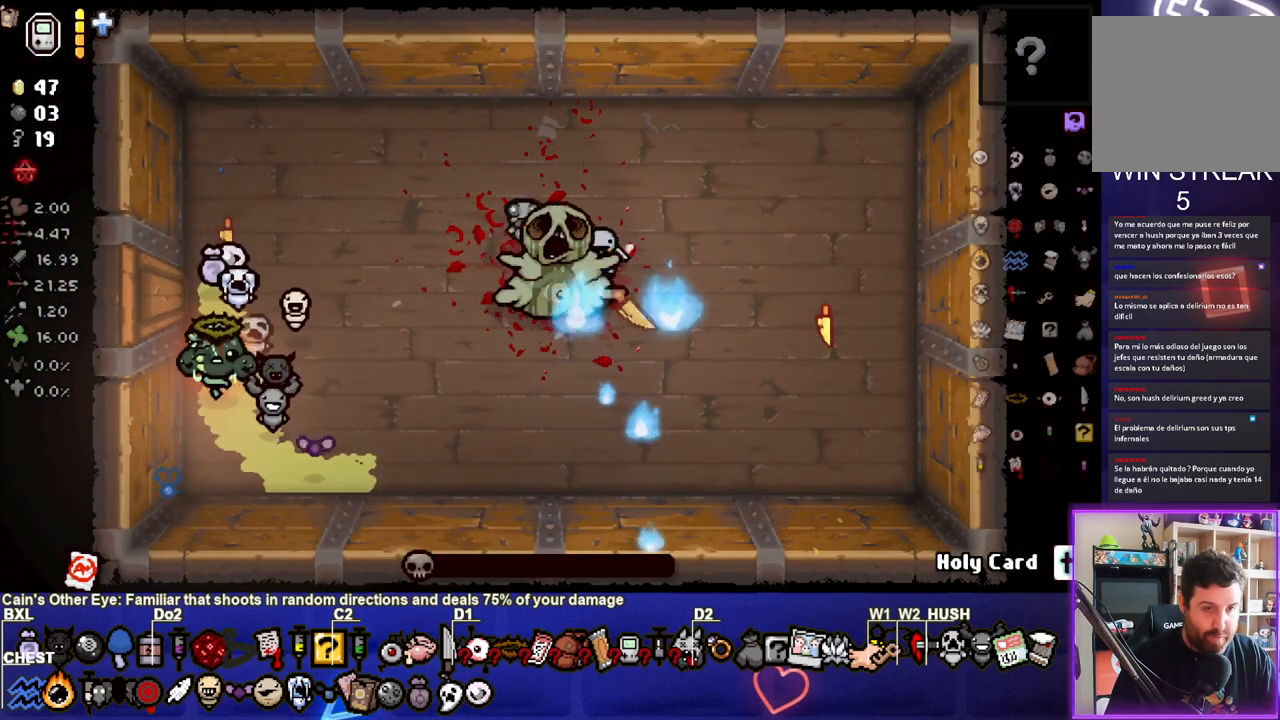
{"buttons": [], "left_stick": "center", "right_stick": "center", "events": []}
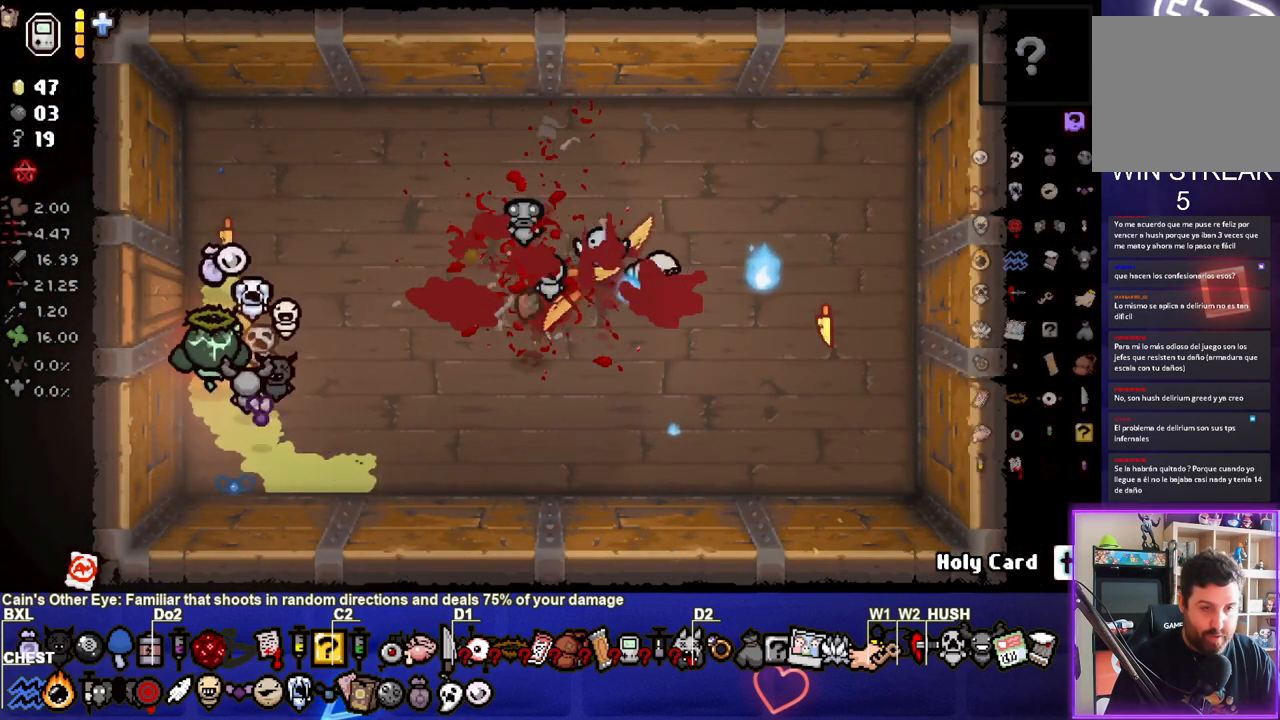
{"buttons": [], "left_stick": "right", "right_stick": "center", "events": [[33, "left_stick", "up"], [383, "left_stick", "right"]]}
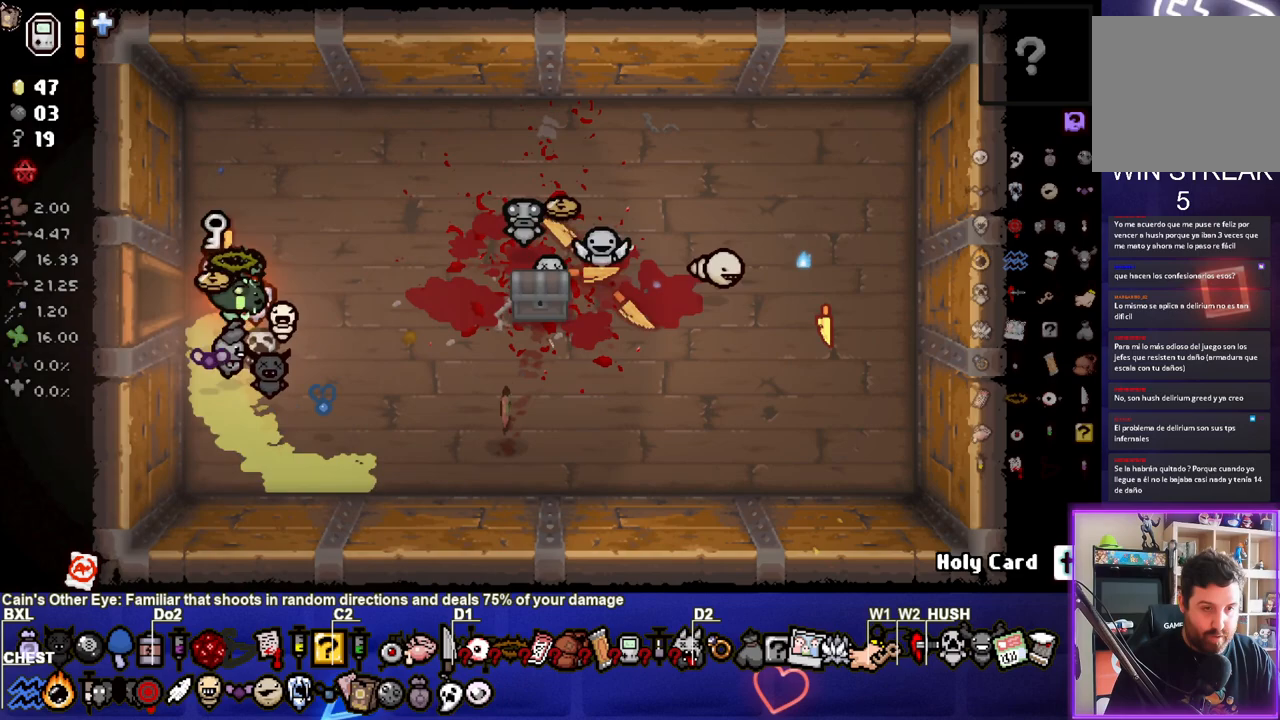
{"buttons": [], "left_stick": "right", "right_stick": "center", "events": []}
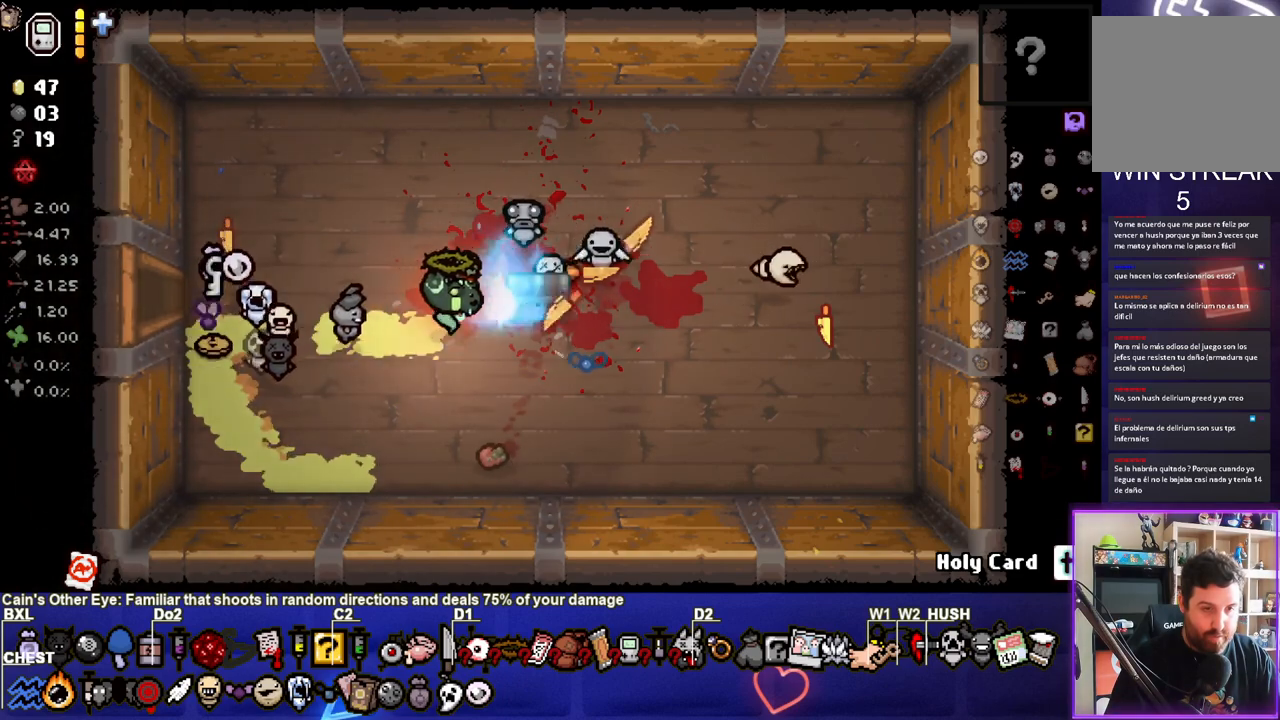
{"buttons": [], "left_stick": "center", "right_stick": "center", "events": [[200, "left_stick", "left"], [333, "left_stick", "center"]]}
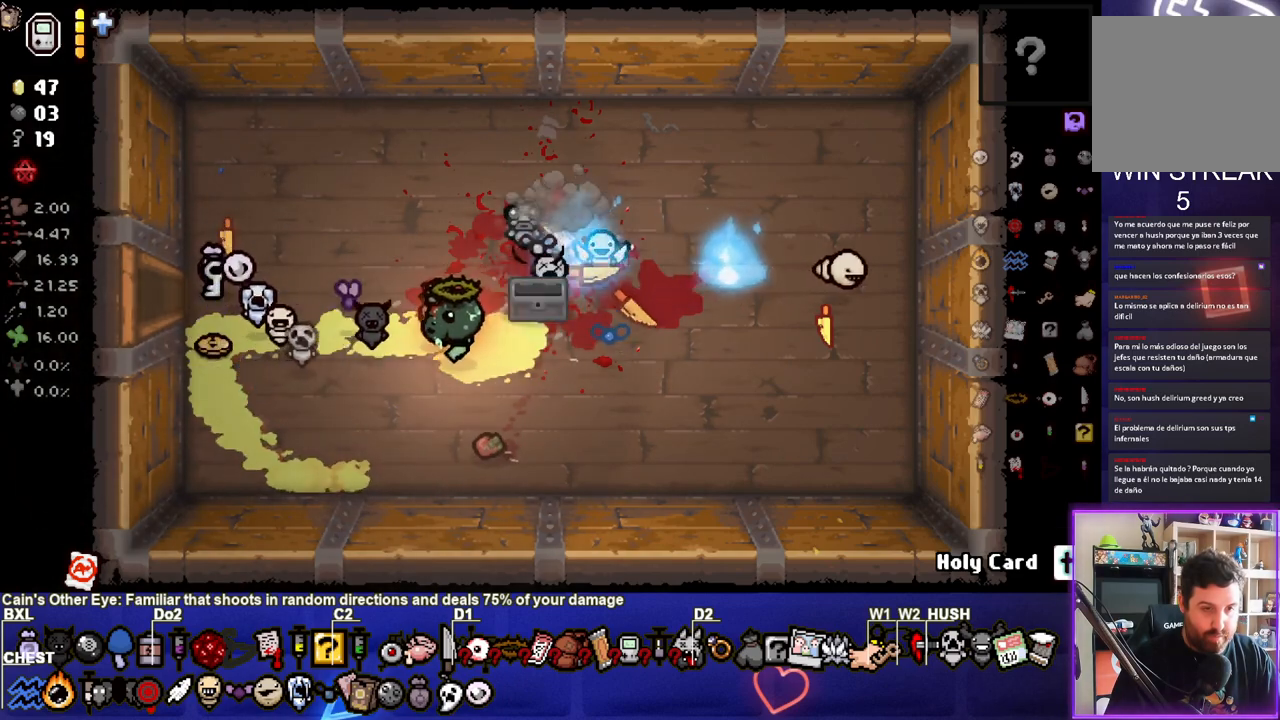
{"buttons": [], "left_stick": "left", "right_stick": "center", "events": [[167, "left_stick", "up-right"], [433, "left_stick", "center"], [500, "left_stick", "left"]]}
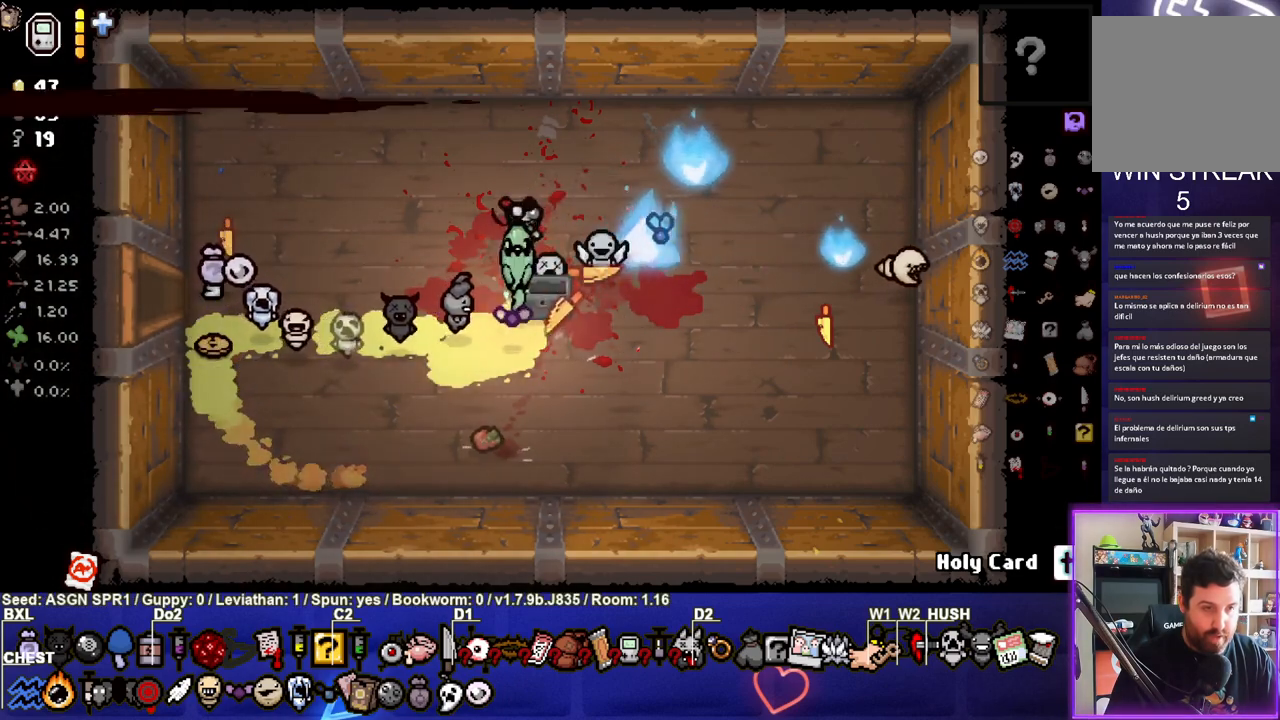
{"buttons": [], "left_stick": "left", "right_stick": "center", "events": []}
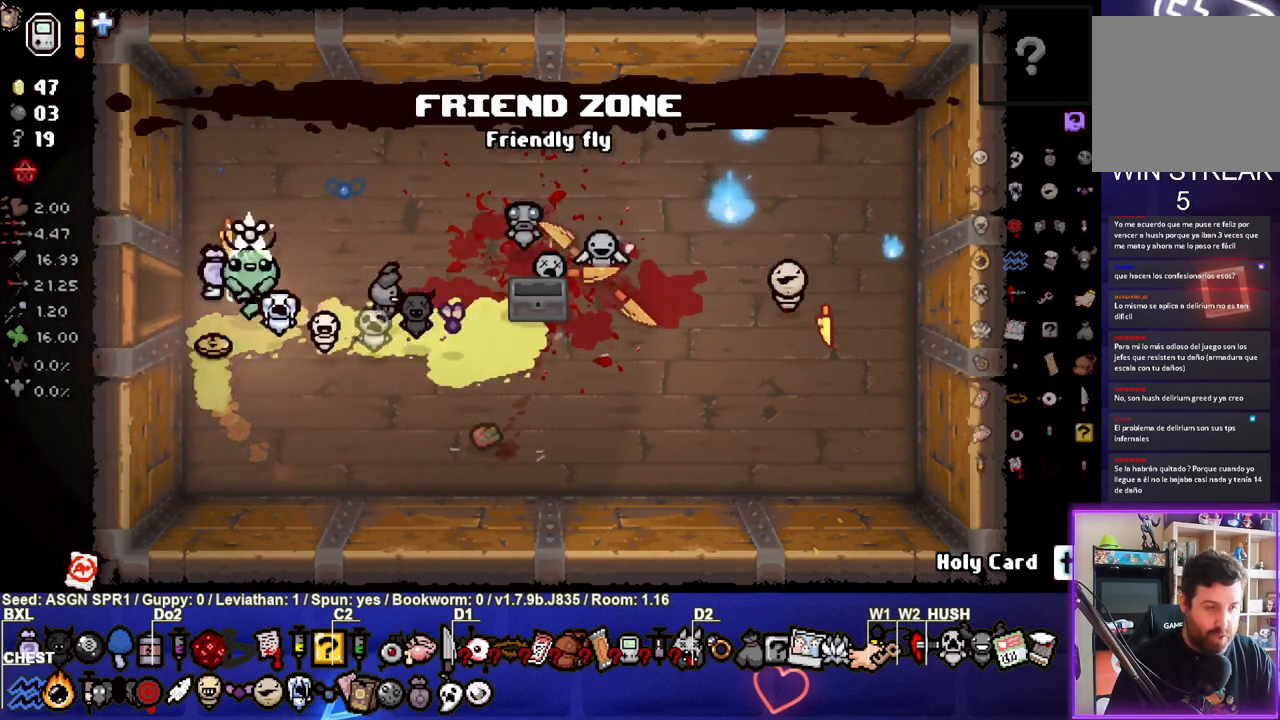
{"buttons": [], "left_stick": "left", "right_stick": "center", "events": []}
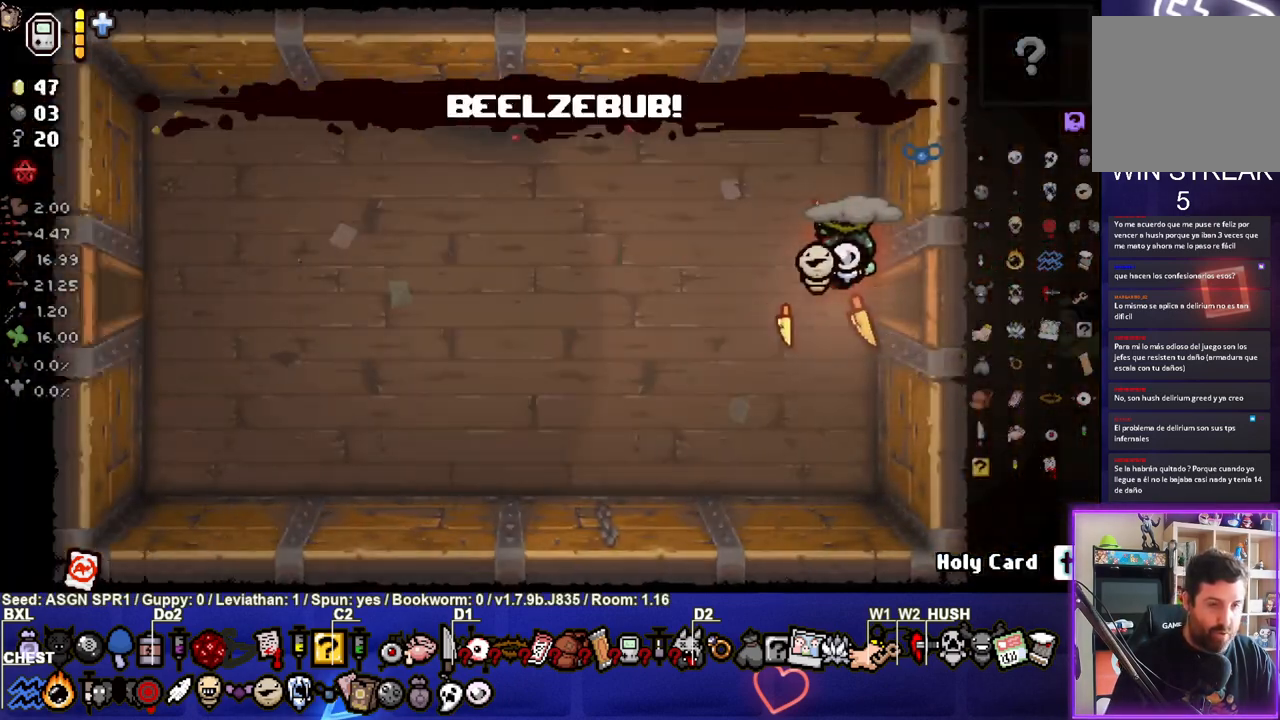
{"buttons": [], "left_stick": "left", "right_stick": "center", "events": []}
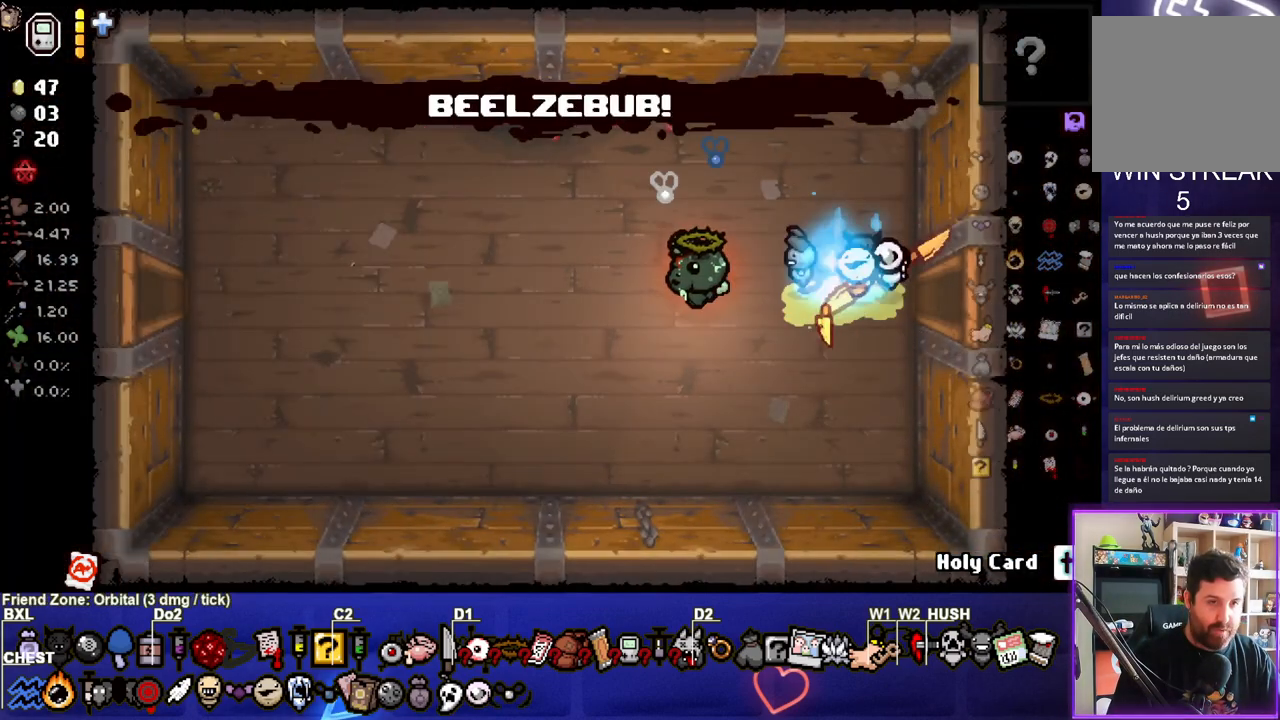
{"buttons": [], "left_stick": "left", "right_stick": "center", "events": []}
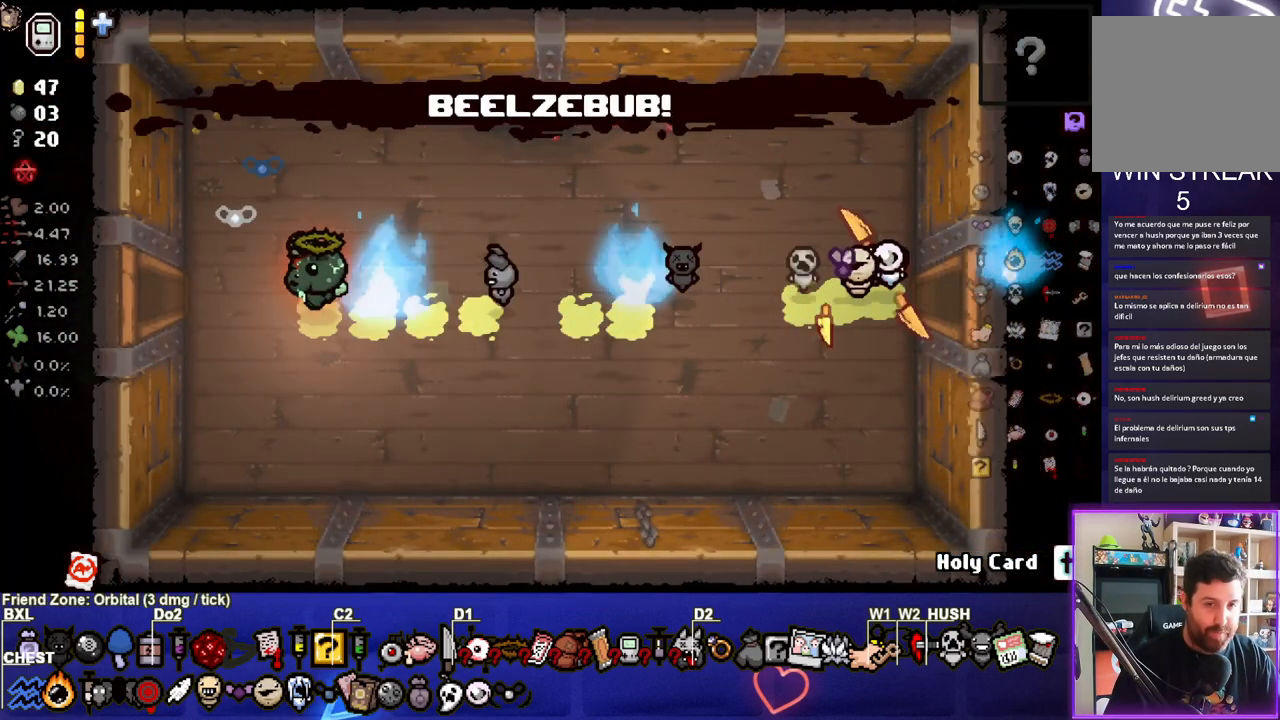
{"buttons": [], "left_stick": "center", "right_stick": "center", "events": [[367, "left_stick", "center"]]}
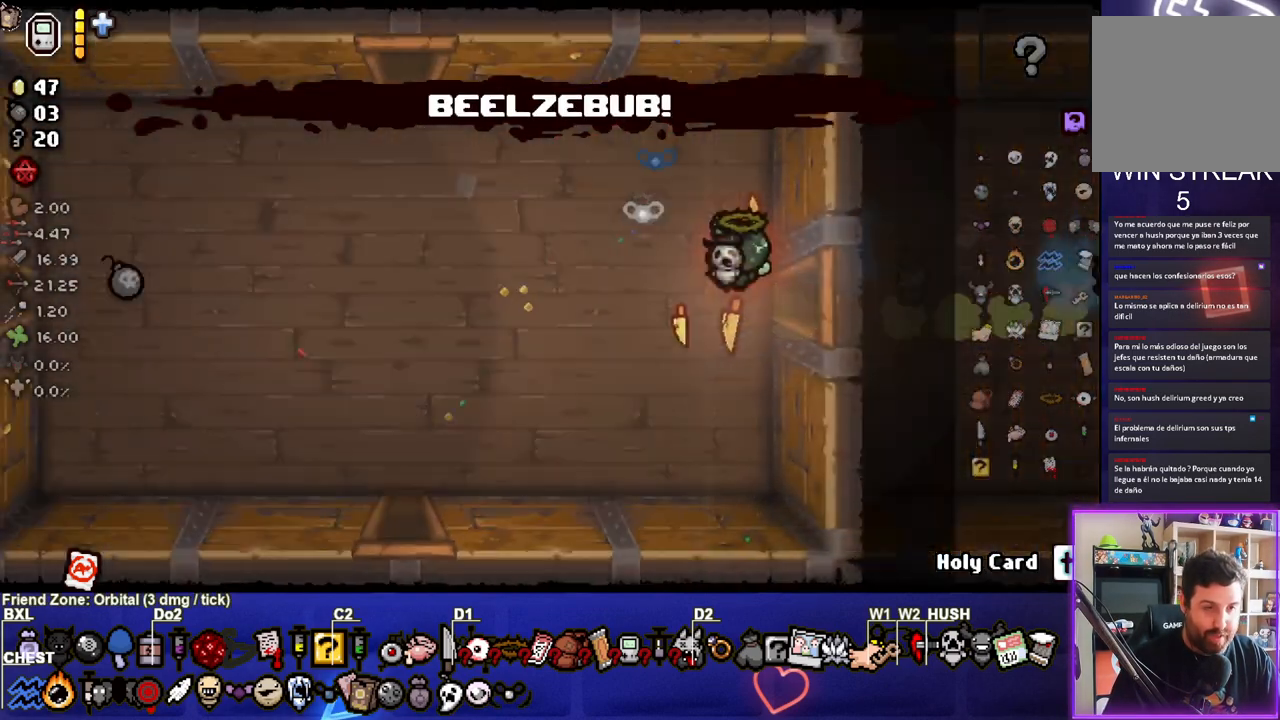
{"buttons": [], "left_stick": "left", "right_stick": "center", "events": [[33, "left_stick", "left"]]}
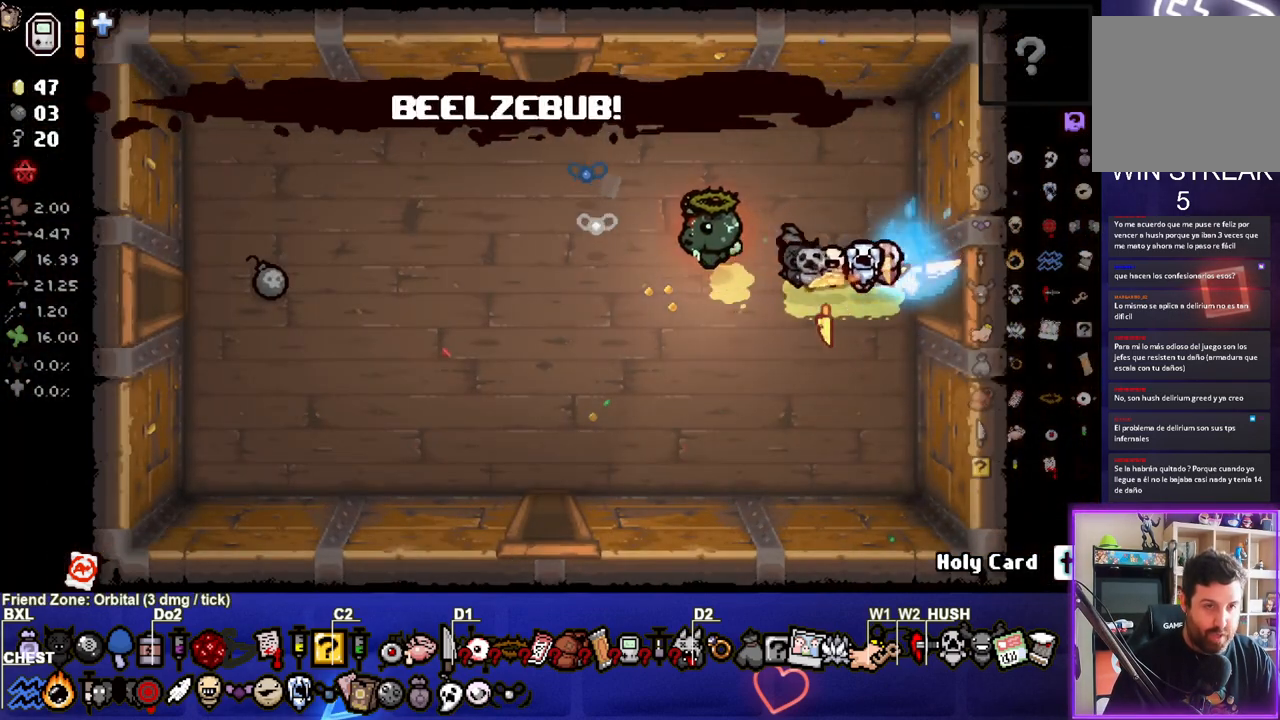
{"buttons": [], "left_stick": "up", "right_stick": "center", "events": [[100, "left_stick", "up-left"], [500, "left_stick", "up"]]}
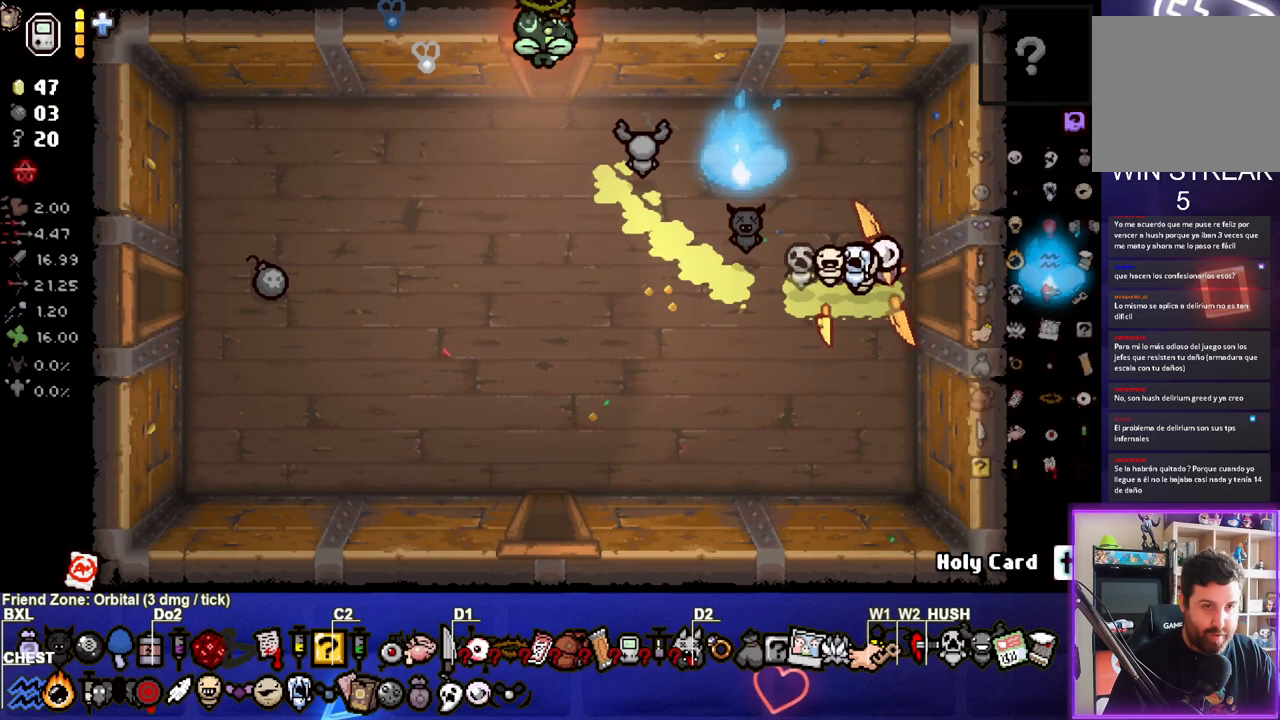
{"buttons": [], "left_stick": "up", "right_stick": "up", "events": [[417, "right_stick", "up"]]}
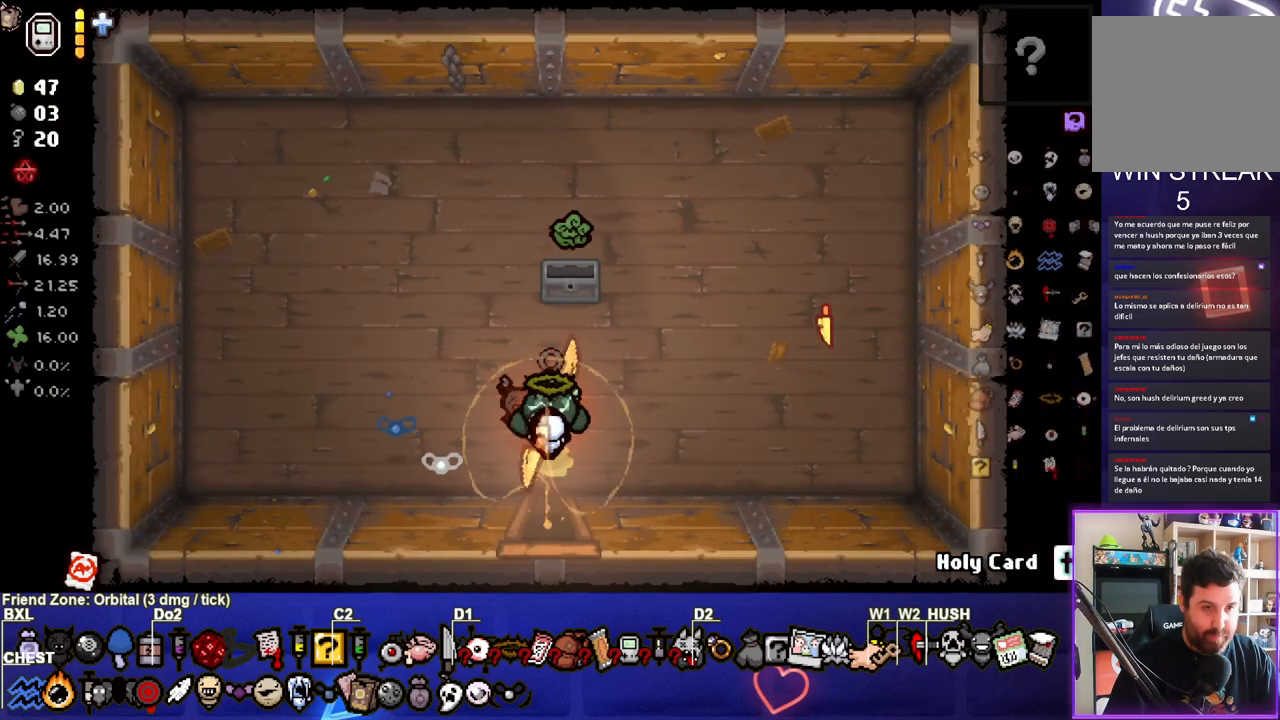
{"buttons": [], "left_stick": "down", "right_stick": "center", "events": [[167, "right_stick", "center"], [233, "left_stick", "down"]]}
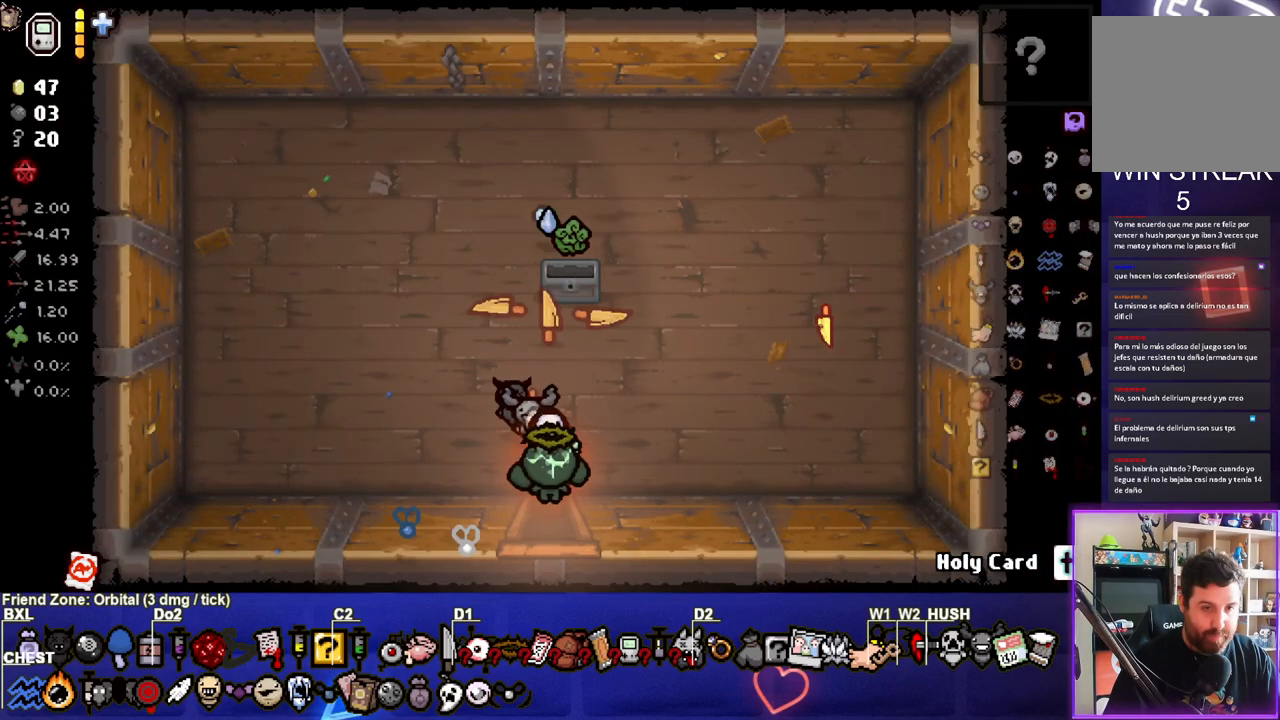
{"buttons": [], "left_stick": "down", "right_stick": "center", "events": []}
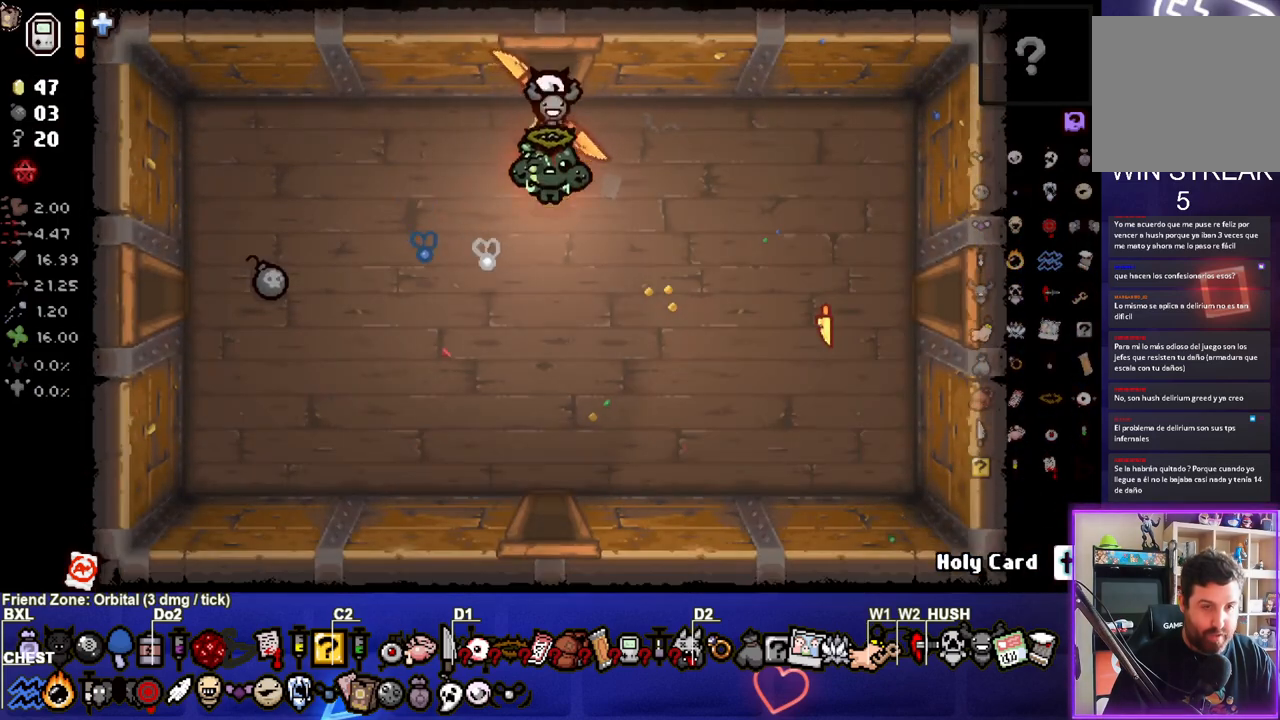
{"buttons": [], "left_stick": "down", "right_stick": "center", "events": []}
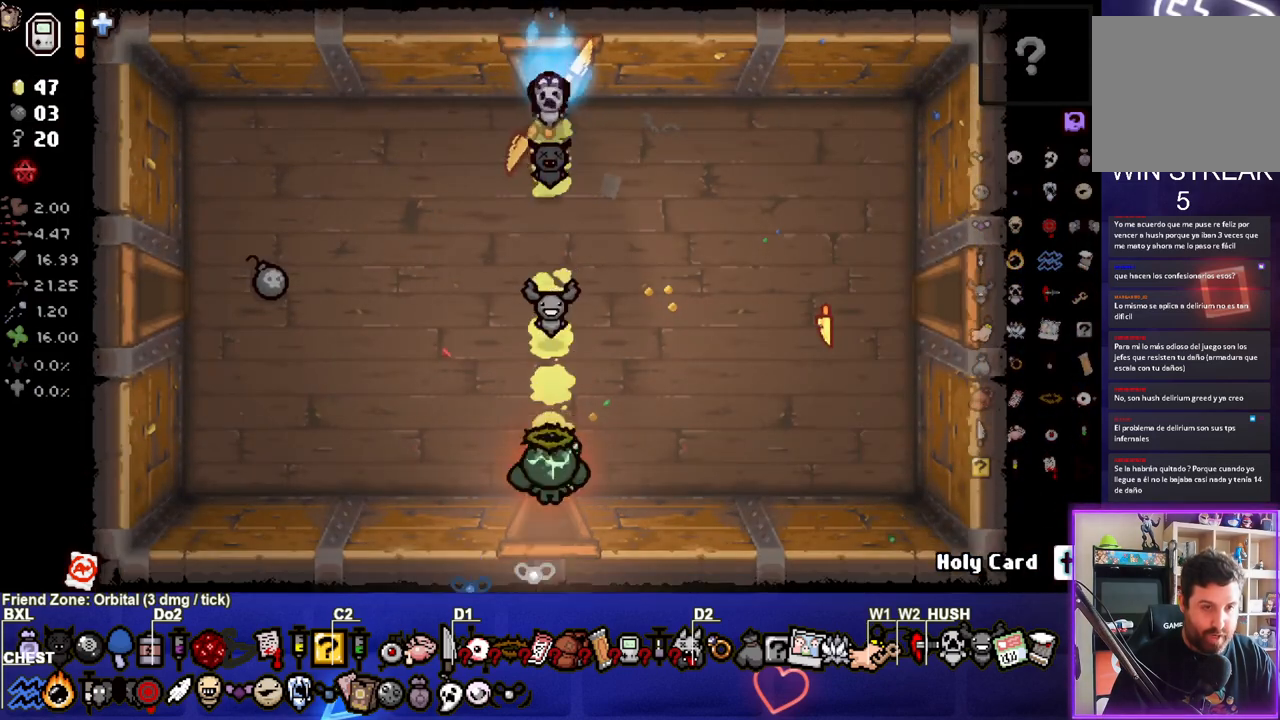
{"buttons": [], "left_stick": "down", "right_stick": "center", "events": []}
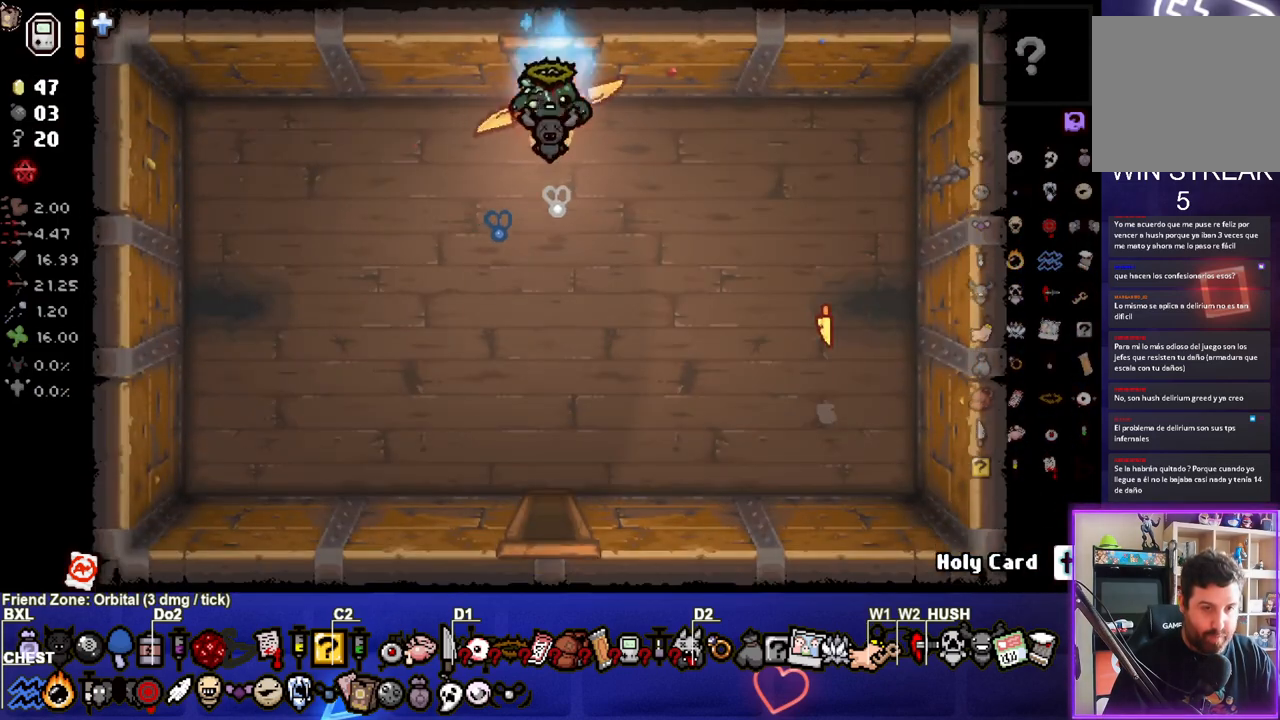
{"buttons": [], "left_stick": "down", "right_stick": "center", "events": []}
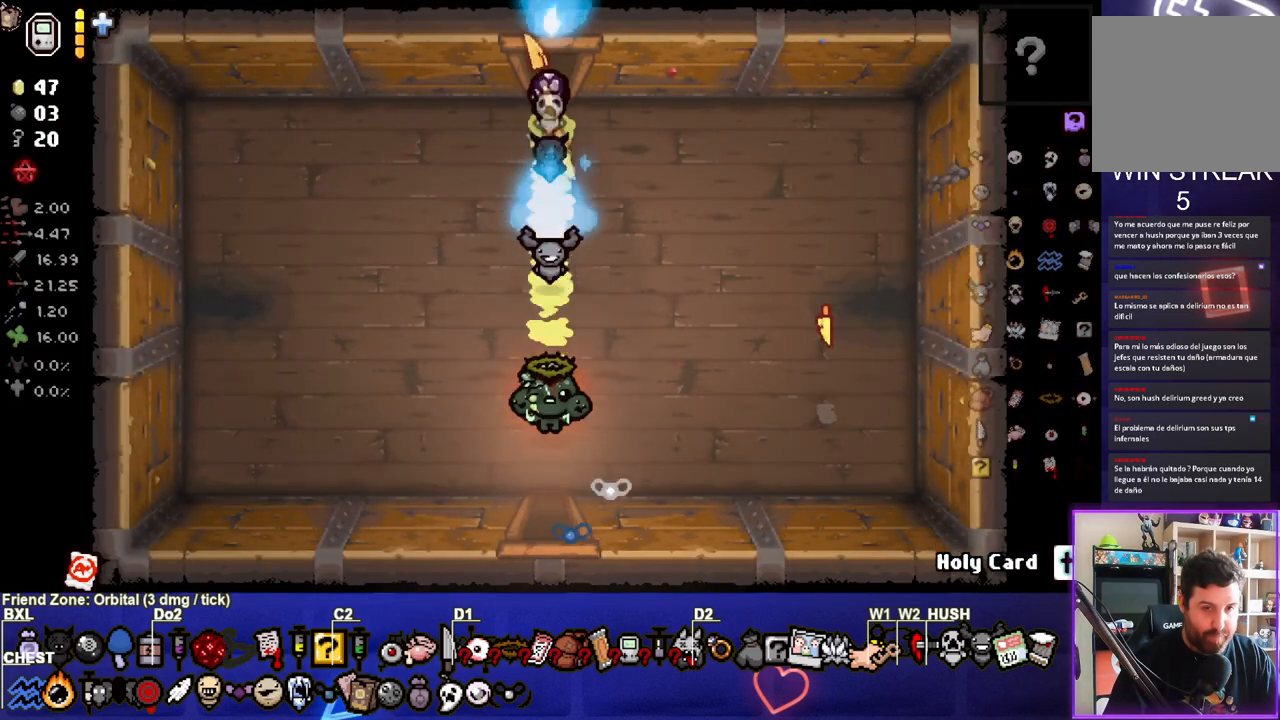
{"buttons": [], "left_stick": "center", "right_stick": "center", "events": [[500, "left_stick", "center"]]}
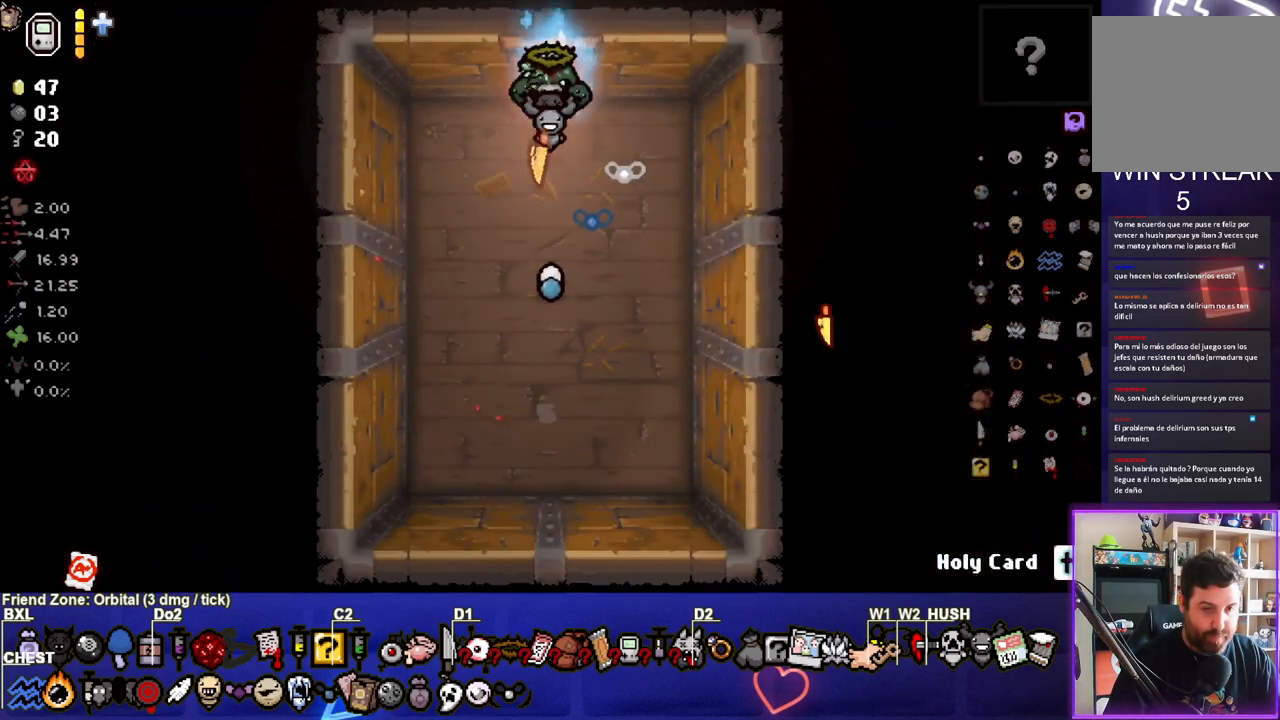
{"buttons": [], "left_stick": "up", "right_stick": "center", "events": [[217, "left_stick", "up"]]}
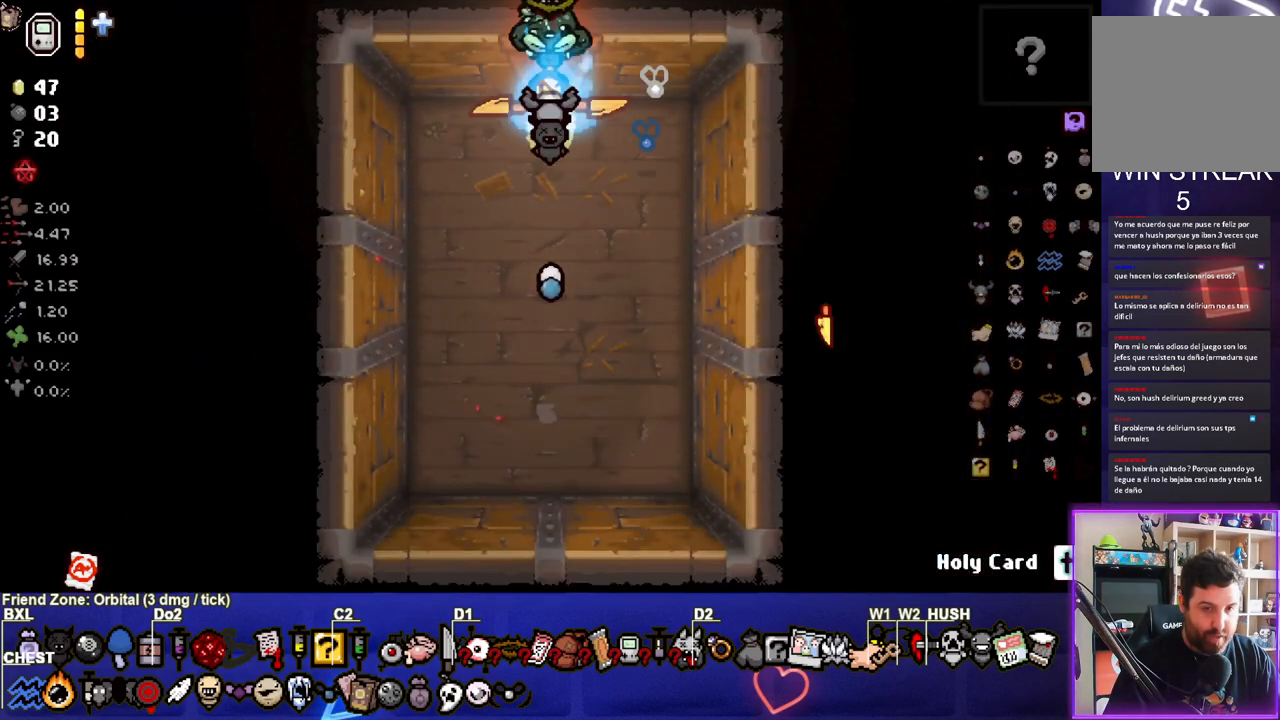
{"buttons": [], "left_stick": "up", "right_stick": "center", "events": []}
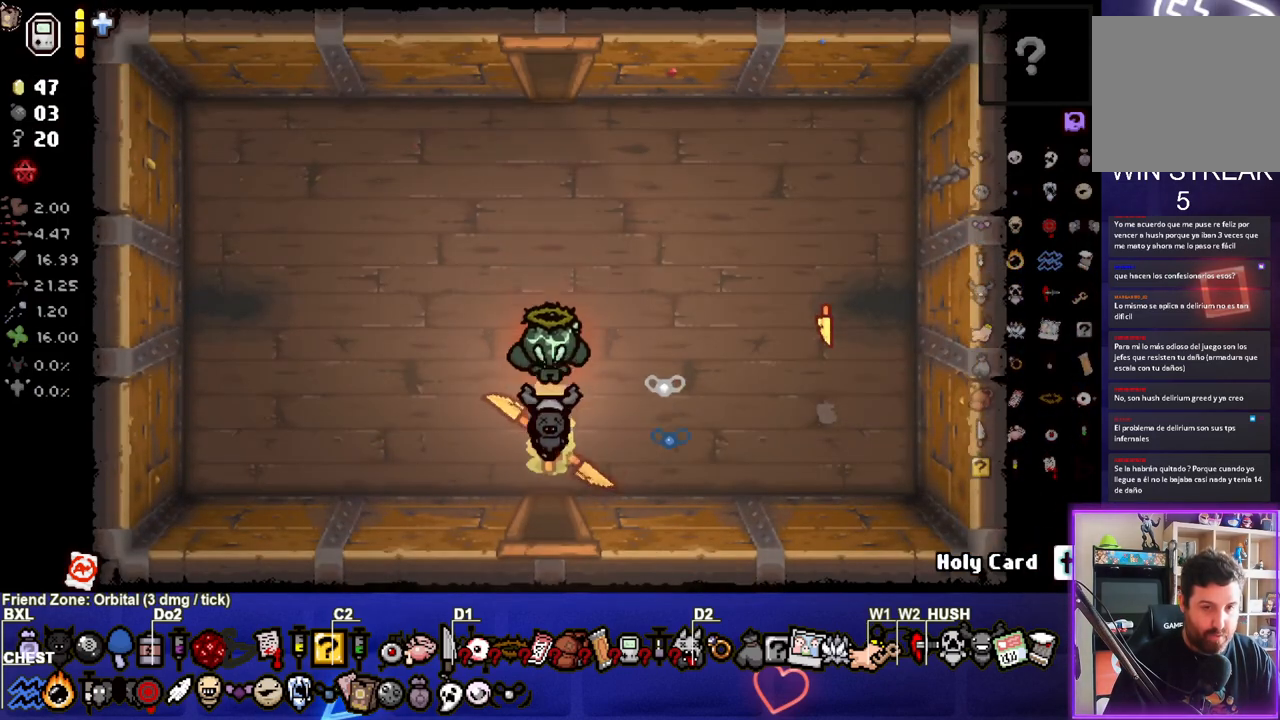
{"buttons": [], "left_stick": "up", "right_stick": "center", "events": []}
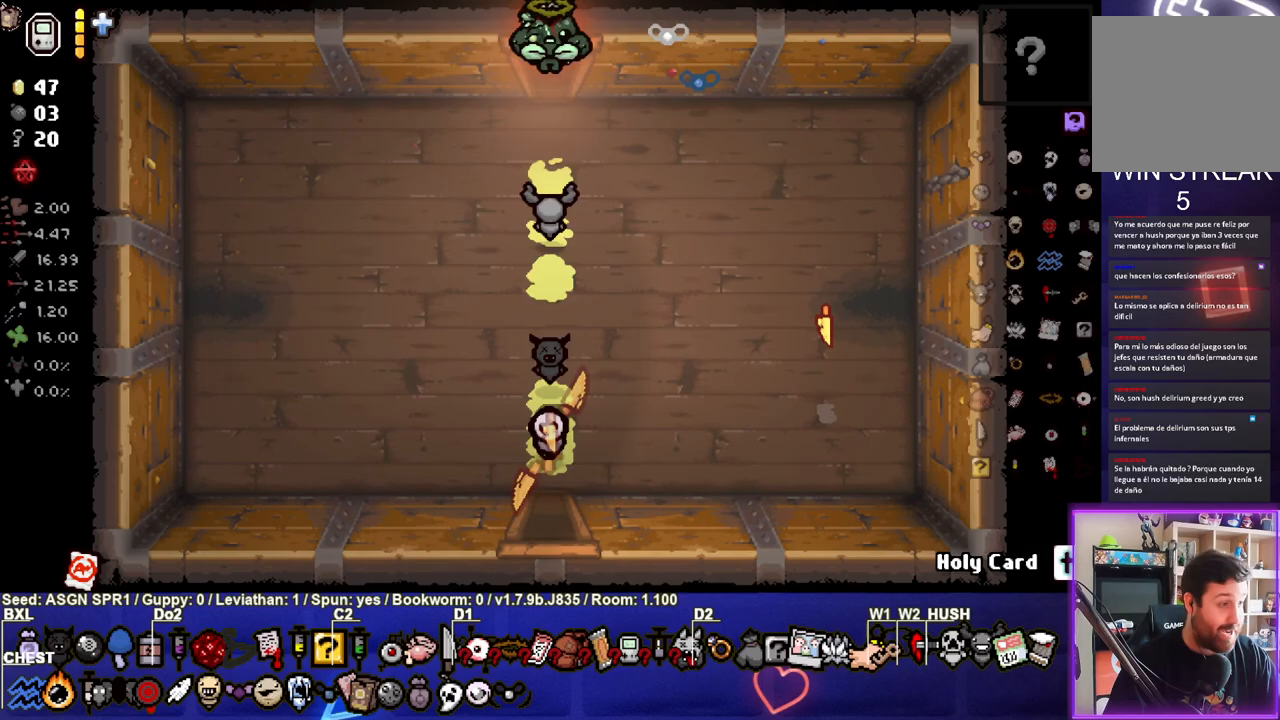
{"buttons": [], "left_stick": "up-left", "right_stick": "center", "events": [[400, "left_stick", "up-left"]]}